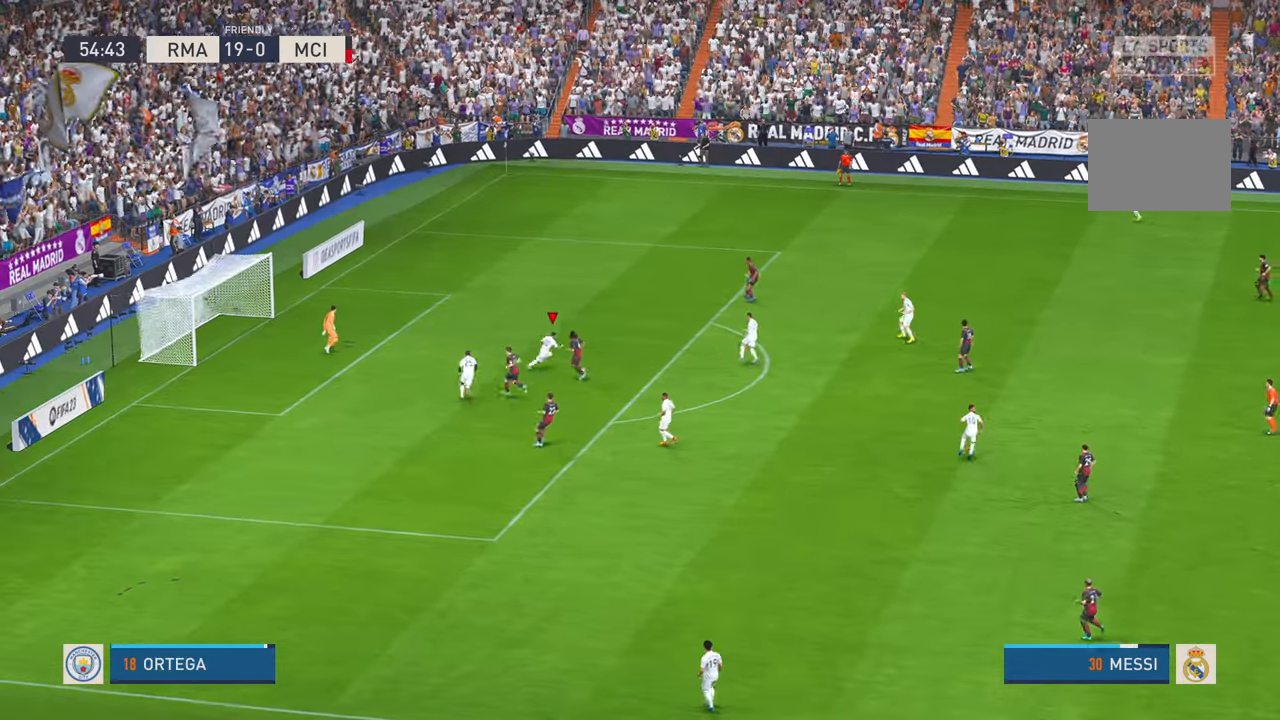
Gameplay with a controller (Xbox layout); each line is a JSON object with the inputs held at the frame after it (dt_ms = milliseconds from this image to that frame). "events" lists button and stick changes between this image and that frame as [ms after this image, input, new state], when the widget could be followed in between. Not read: L1 L3 R1 R3 START.
{"dt_ms": 1000, "buttons": [], "left_stick": "up", "right_stick": "center", "events": [[100, "DPAD_LEFT", "down"], [267, "DPAD_LEFT", "up"], [317, "left_stick", "up-right"], [767, "B", "down"], [817, "B", "up"], [817, "left_stick", "up"]]}
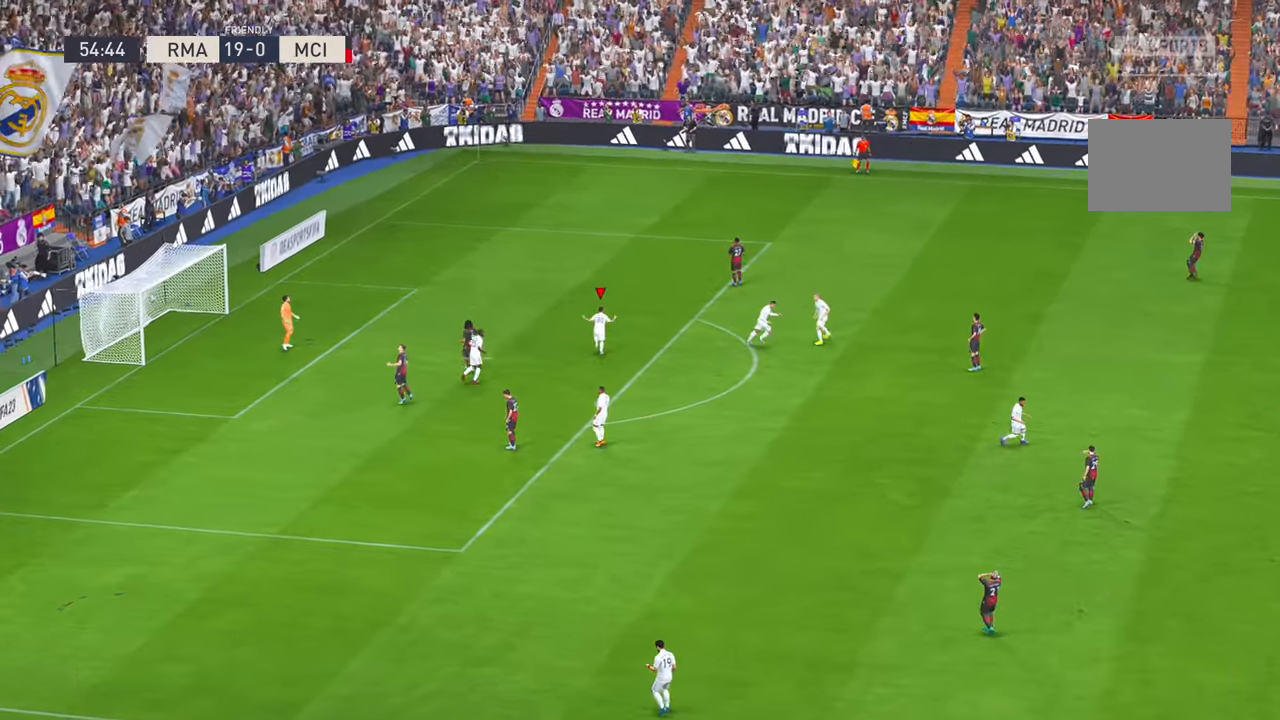
{"dt_ms": 500, "buttons": [], "left_stick": "center", "right_stick": "center", "events": [[250, "left_stick", "center"]]}
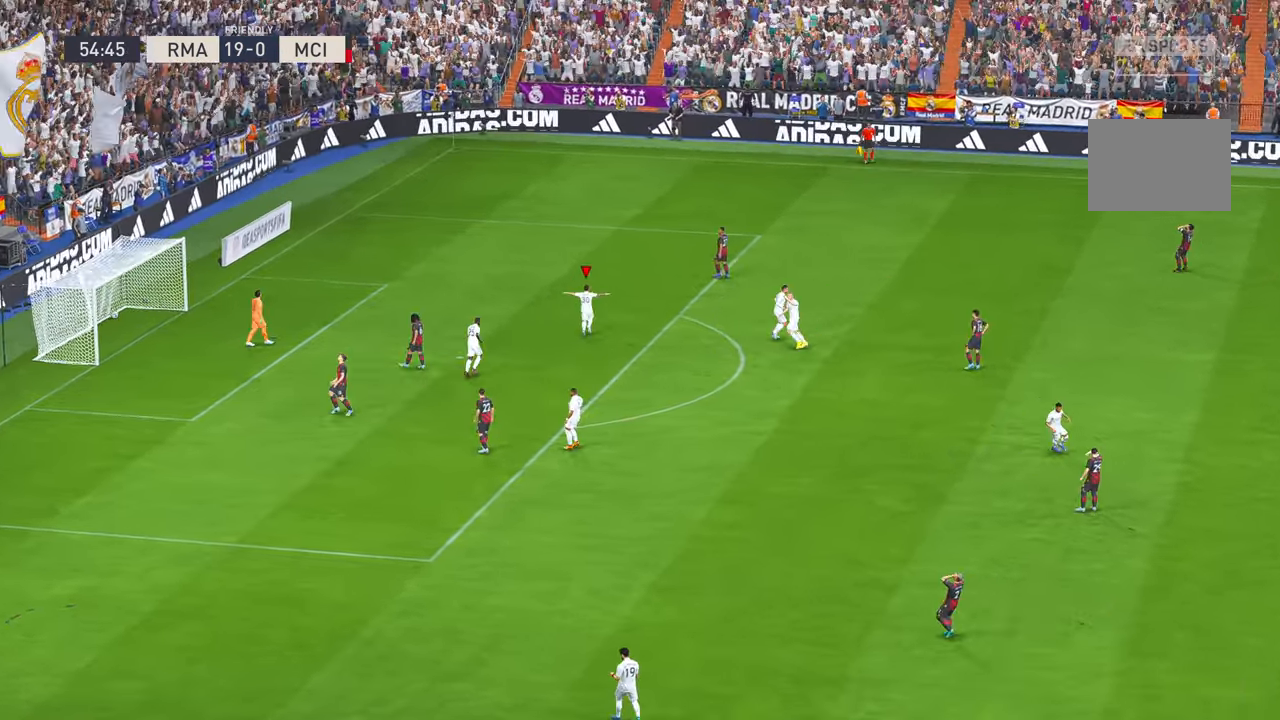
{"dt_ms": 500, "buttons": [], "left_stick": "center", "right_stick": "center", "events": []}
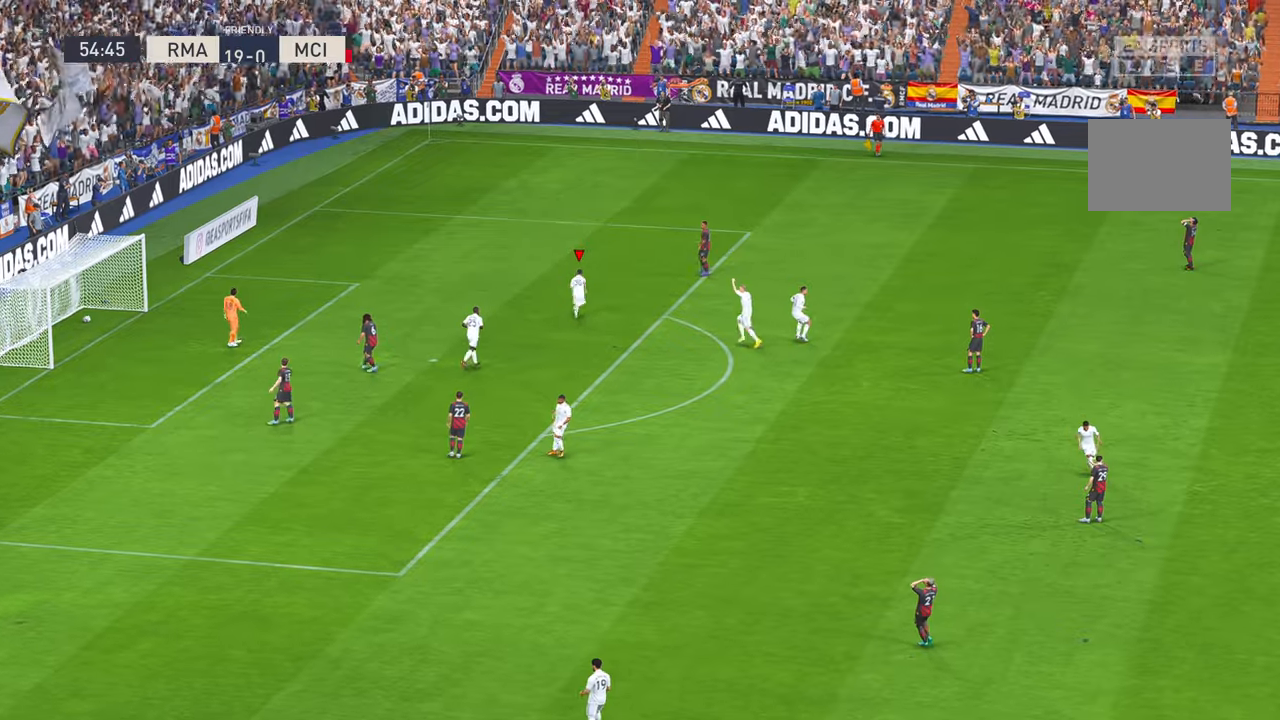
{"dt_ms": 500, "buttons": [], "left_stick": "center", "right_stick": "center", "events": []}
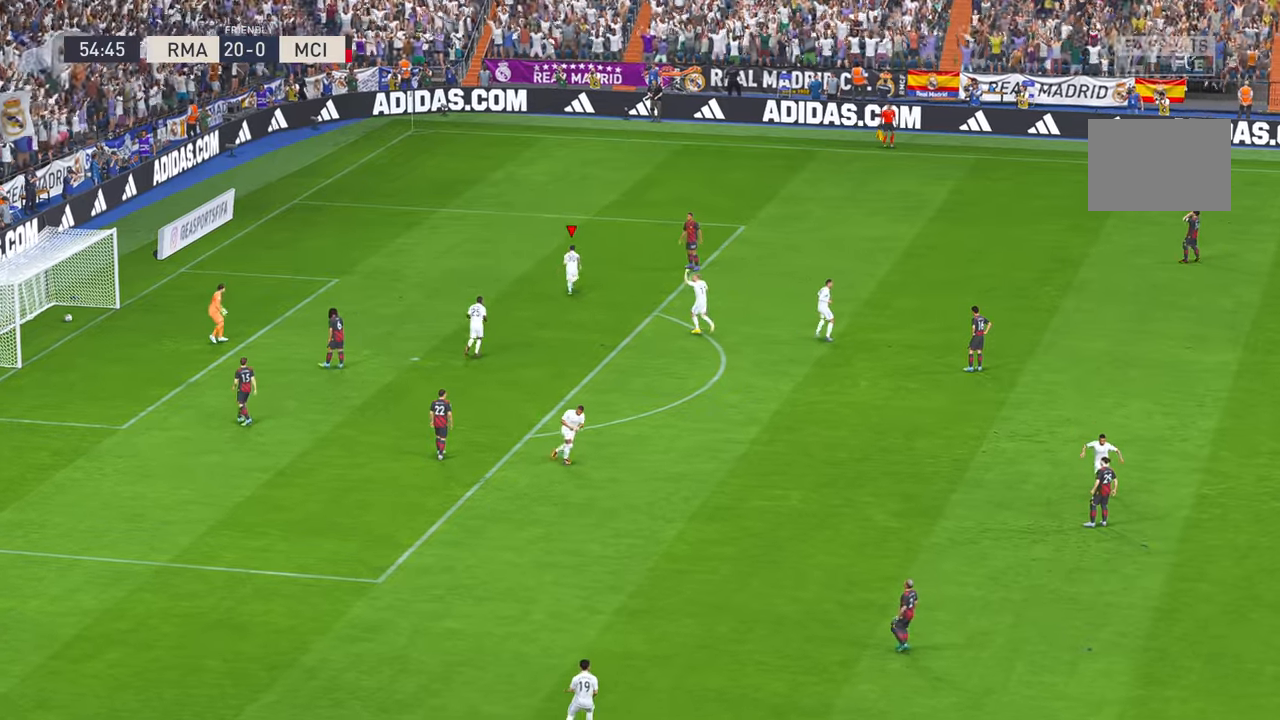
{"dt_ms": 500, "buttons": [], "left_stick": "center", "right_stick": "center"}